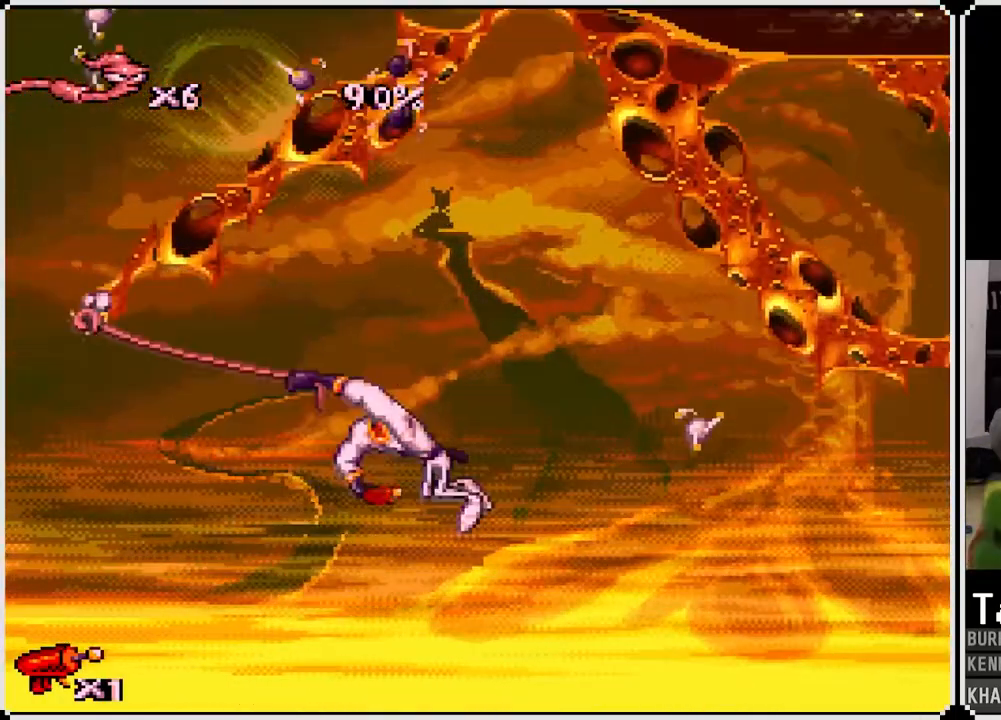
Gameplay with a controller (PlayStation layout); each line is a JSON object with the inputs held at the frame after it. "events" lists button and stick changes between this image and that frame as [ms after this image, input, new state], when the widget could be followed in between.
{"buttons": ["DPAD_UP", "DPAD_LEFT"], "left_stick": "center", "right_stick": "center", "events": []}
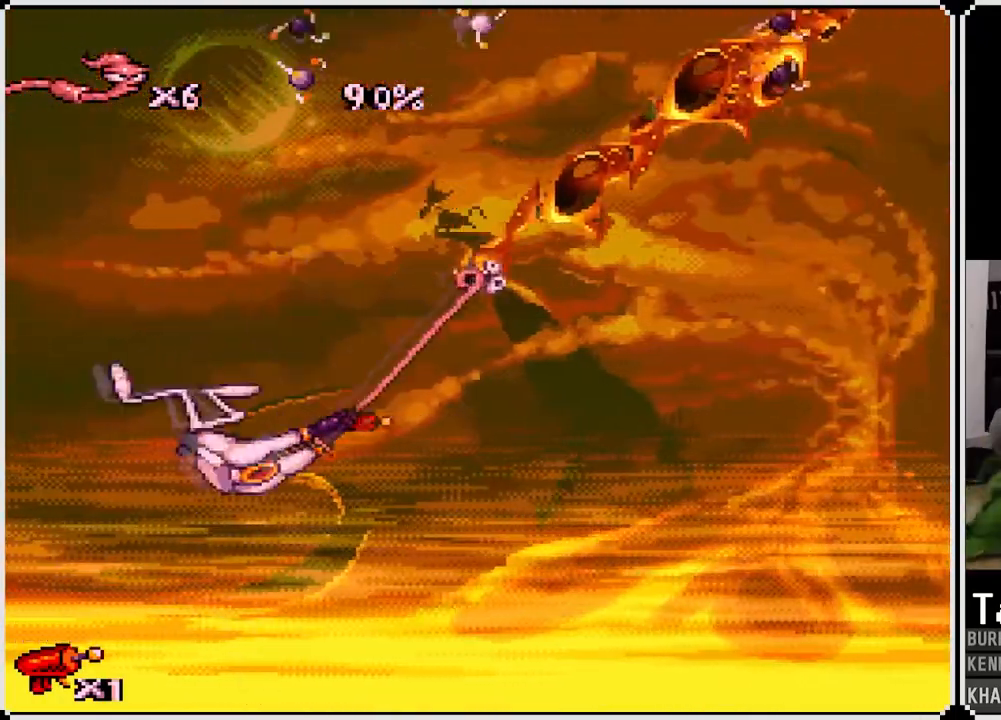
{"buttons": ["DPAD_UP", "DPAD_LEFT"], "left_stick": "center", "right_stick": "center", "events": []}
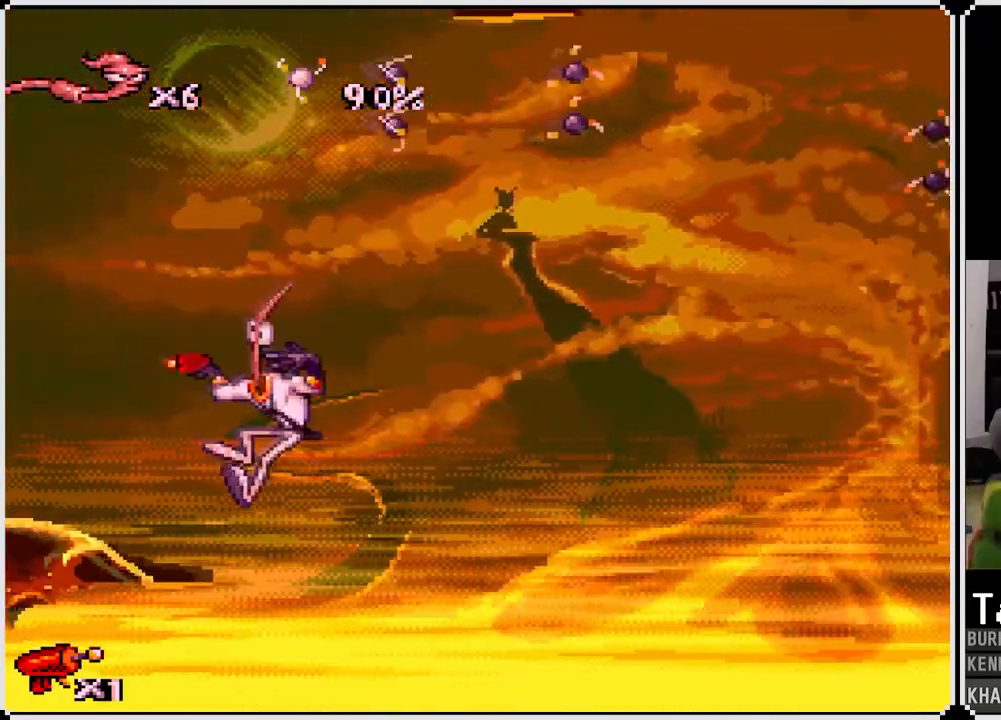
{"buttons": [], "left_stick": "center", "right_stick": "center", "events": [[433, "DPAD_UP", "up"], [483, "DPAD_LEFT", "up"]]}
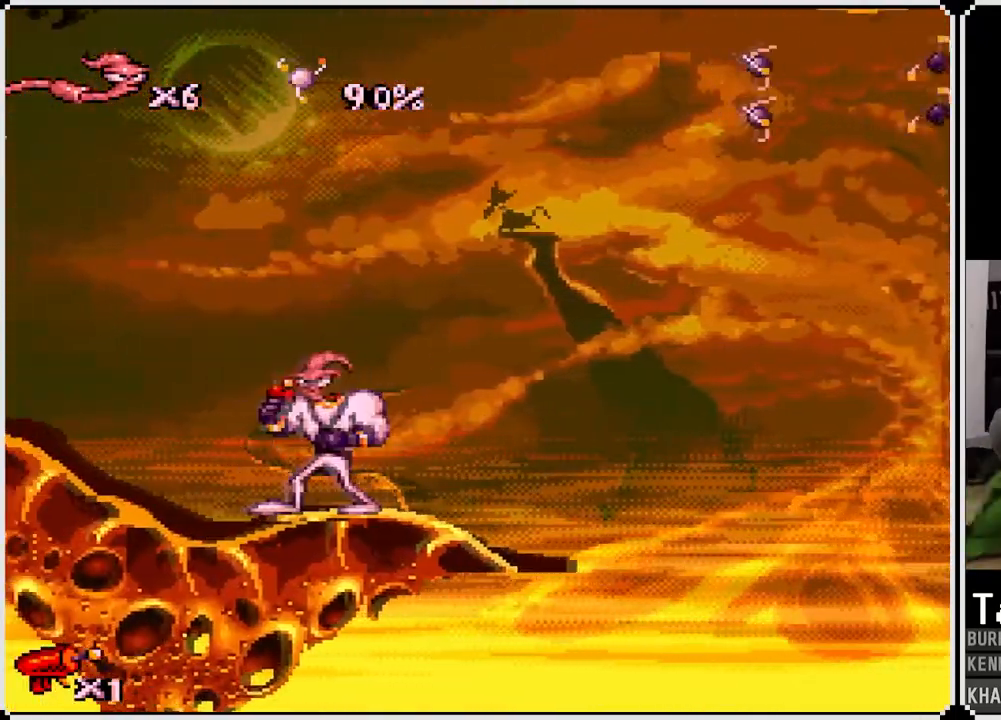
{"buttons": ["DPAD_LEFT"], "left_stick": "center", "right_stick": "center", "events": [[450, "DPAD_LEFT", "down"]]}
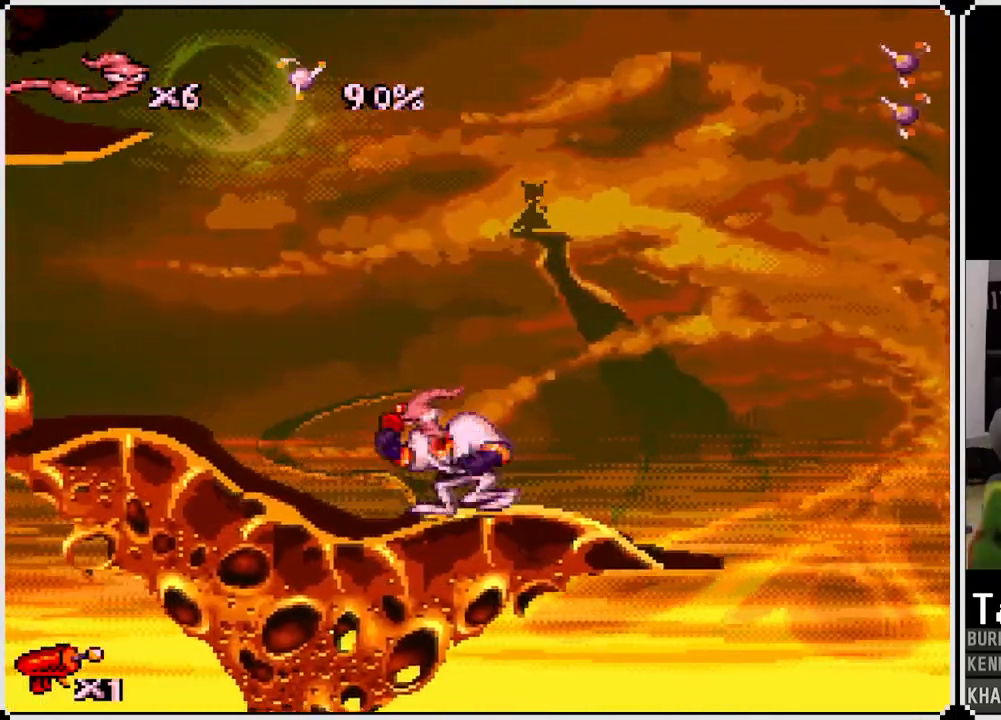
{"buttons": ["SQUARE", "DPAD_UP"], "left_stick": "center", "right_stick": "center", "events": [[317, "DPAD_LEFT", "up"], [450, "DPAD_UP", "down"], [483, "SQUARE", "down"]]}
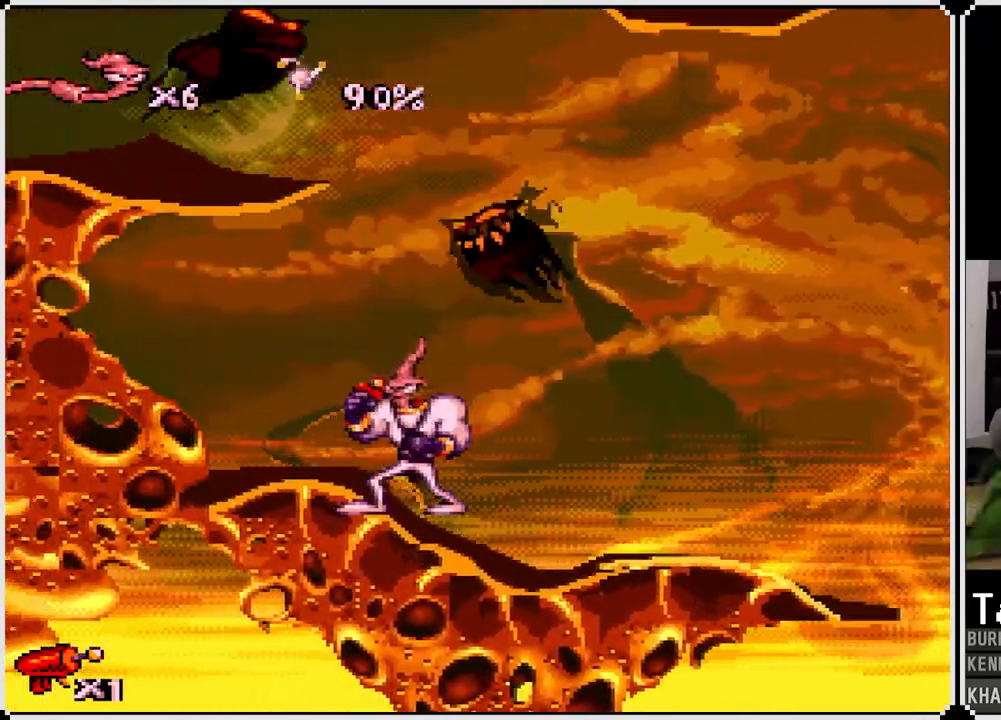
{"buttons": [], "left_stick": "center", "right_stick": "center", "events": [[33, "DPAD_RIGHT", "down"], [133, "DPAD_RIGHT", "up"], [267, "SQUARE", "up"], [500, "DPAD_UP", "up"]]}
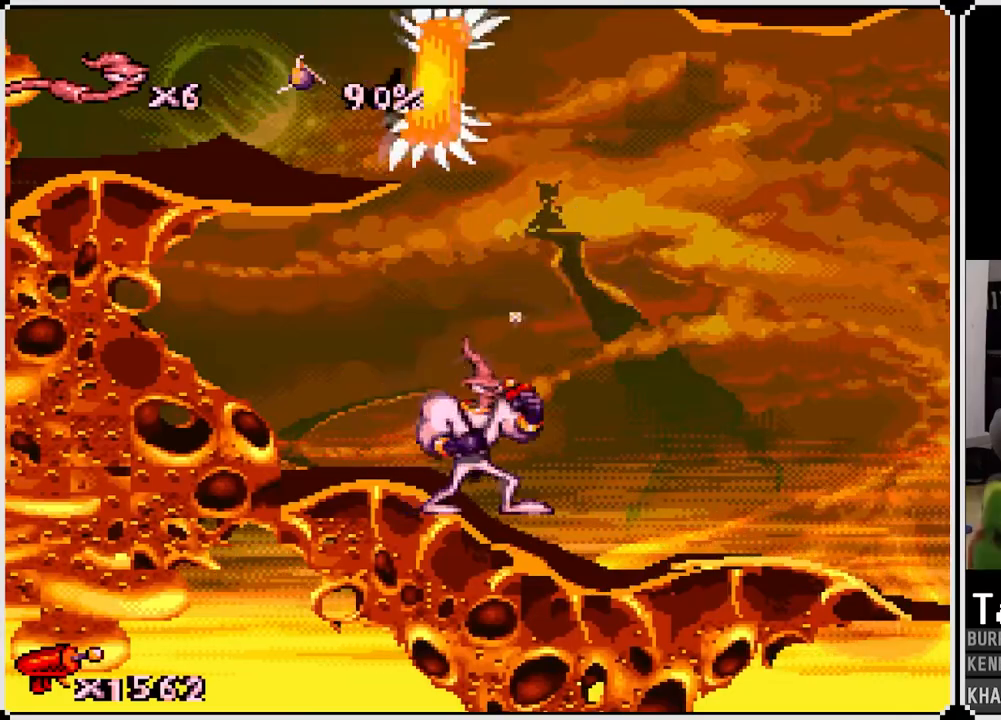
{"buttons": ["SQUARE", "DPAD_UP"], "left_stick": "center", "right_stick": "center", "events": [[17, "DPAD_UP", "down"], [83, "SQUARE", "down"]]}
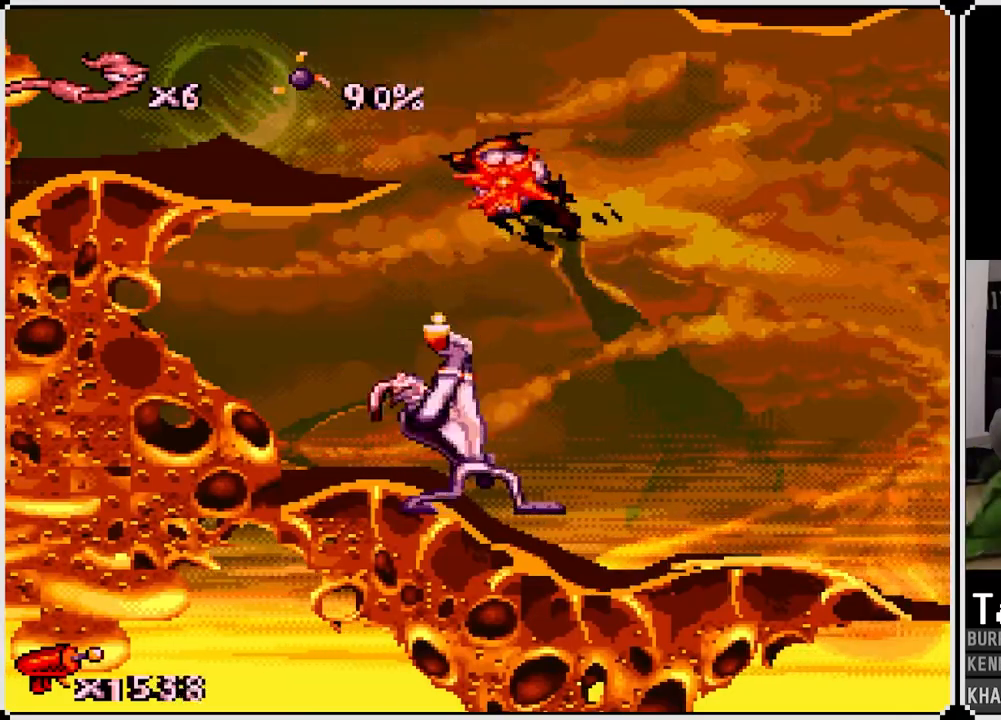
{"buttons": ["CROSS"], "left_stick": "center", "right_stick": "center", "events": [[383, "SQUARE", "up"], [417, "DPAD_UP", "up"], [500, "CROSS", "down"]]}
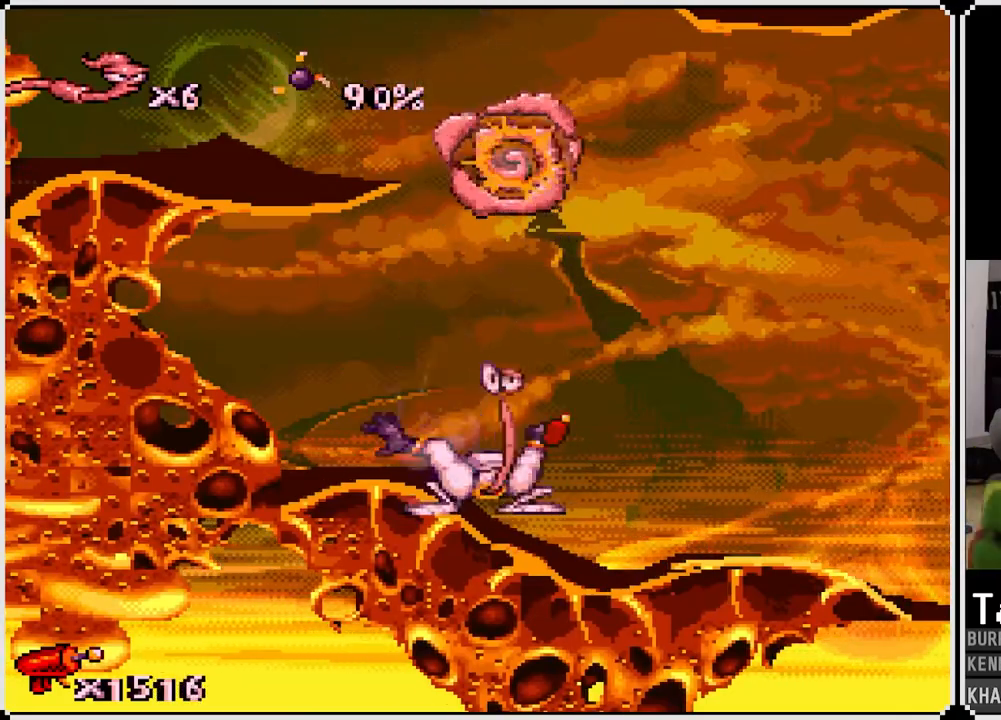
{"buttons": ["CROSS", "DPAD_LEFT"], "left_stick": "center", "right_stick": "center", "events": [[150, "DPAD_LEFT", "down"]]}
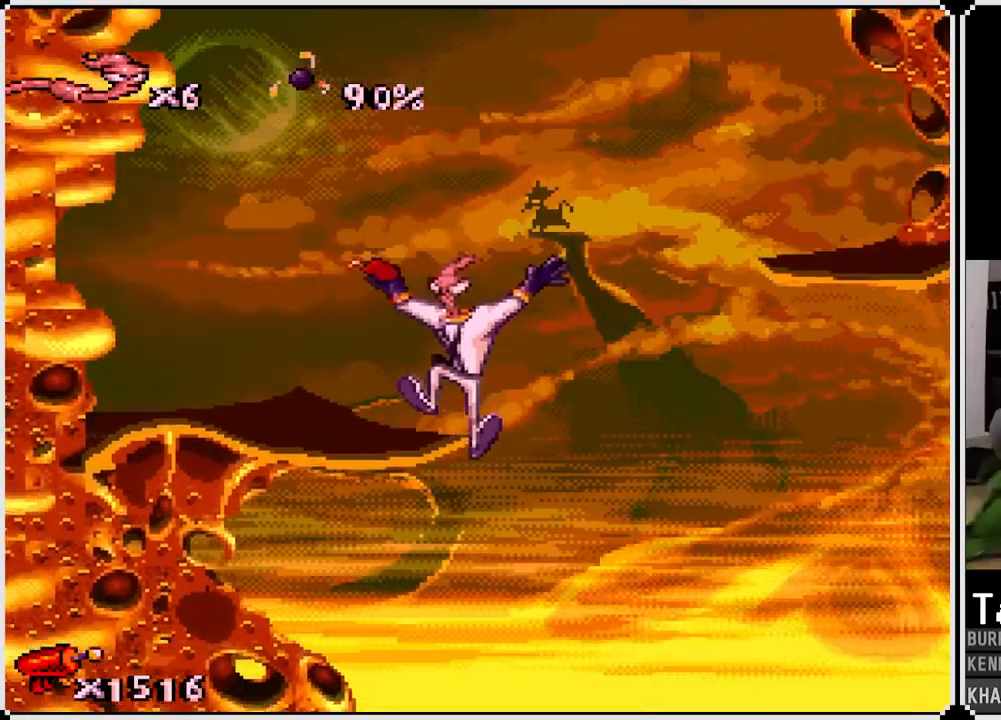
{"buttons": ["CROSS", "DPAD_RIGHT"], "left_stick": "center", "right_stick": "center", "events": [[133, "CROSS", "up"], [233, "DPAD_LEFT", "up"], [267, "DPAD_RIGHT", "down"], [333, "CROSS", "down"]]}
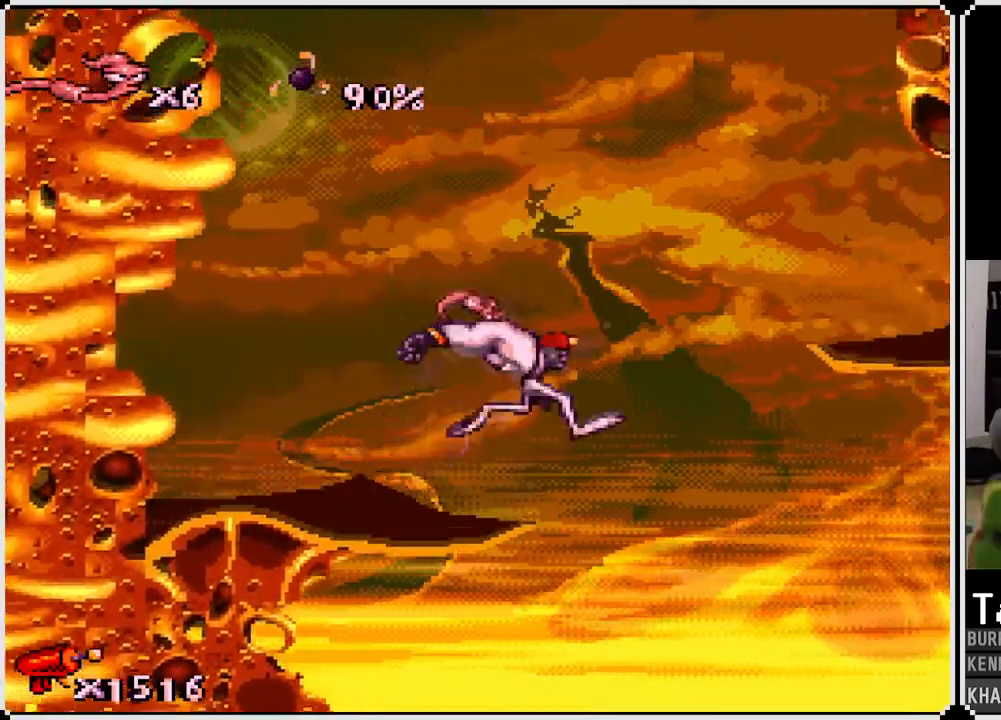
{"buttons": ["DPAD_RIGHT"], "left_stick": "center", "right_stick": "center", "events": [[267, "CROSS", "up"]]}
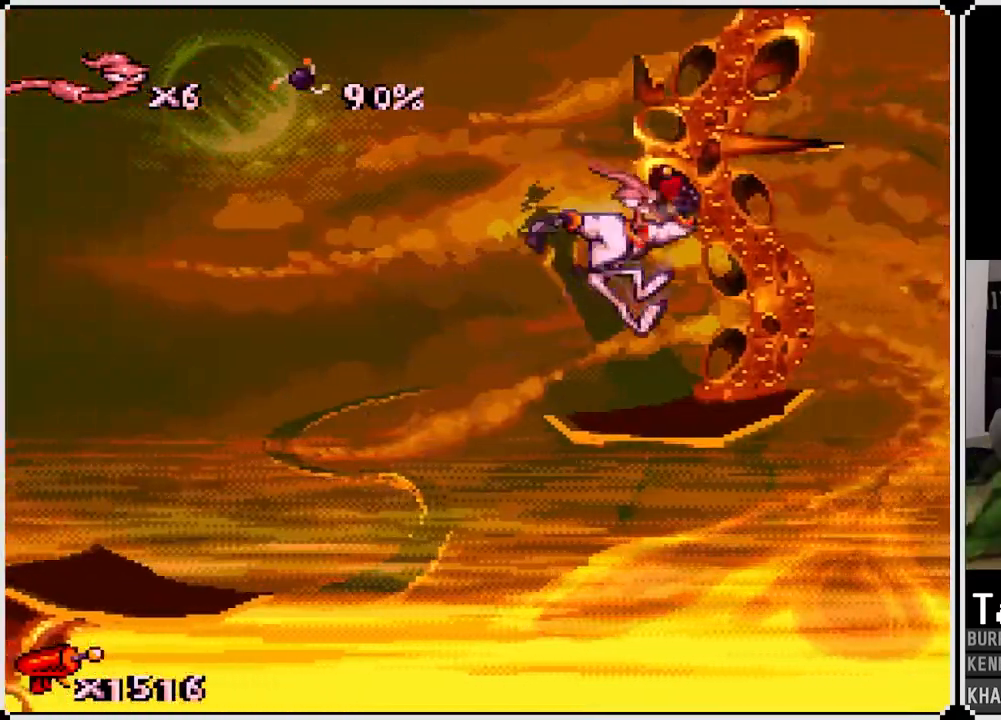
{"buttons": ["DPAD_RIGHT"], "left_stick": "center", "right_stick": "center", "events": [[133, "DPAD_RIGHT", "up"], [317, "DPAD_RIGHT", "down"]]}
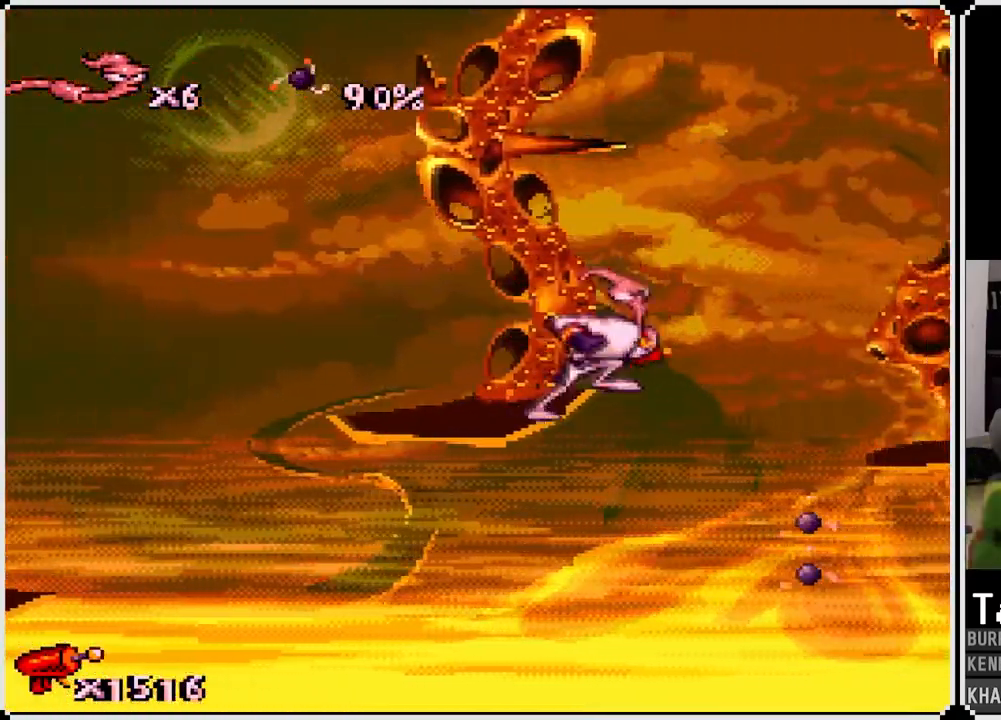
{"buttons": ["DPAD_RIGHT"], "left_stick": "center", "right_stick": "center", "events": []}
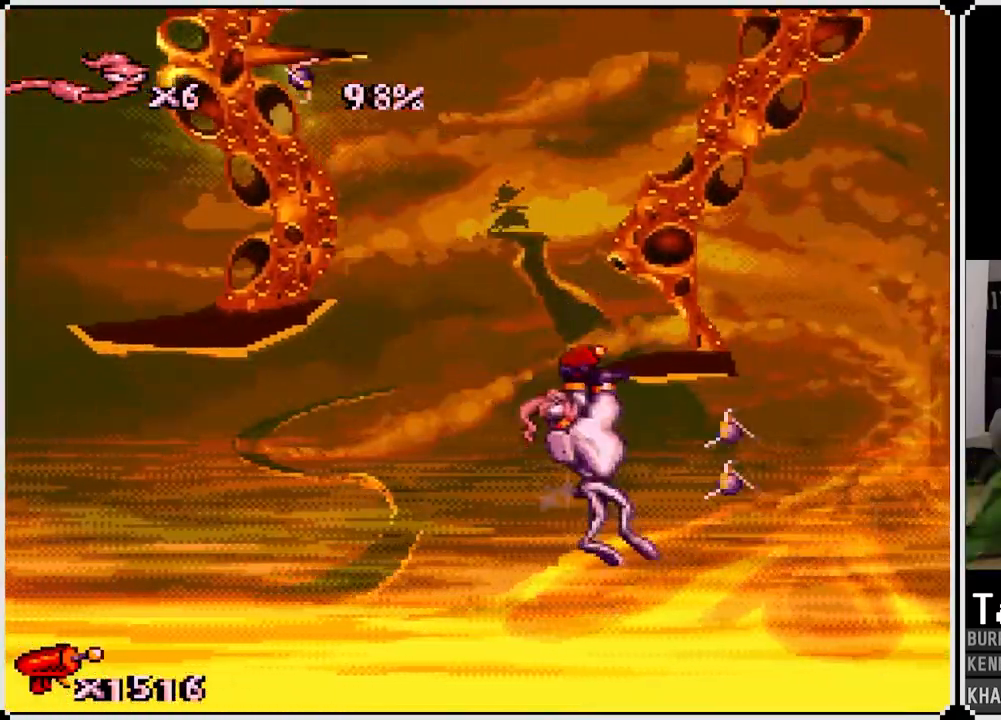
{"buttons": ["DPAD_RIGHT"], "left_stick": "center", "right_stick": "center", "events": []}
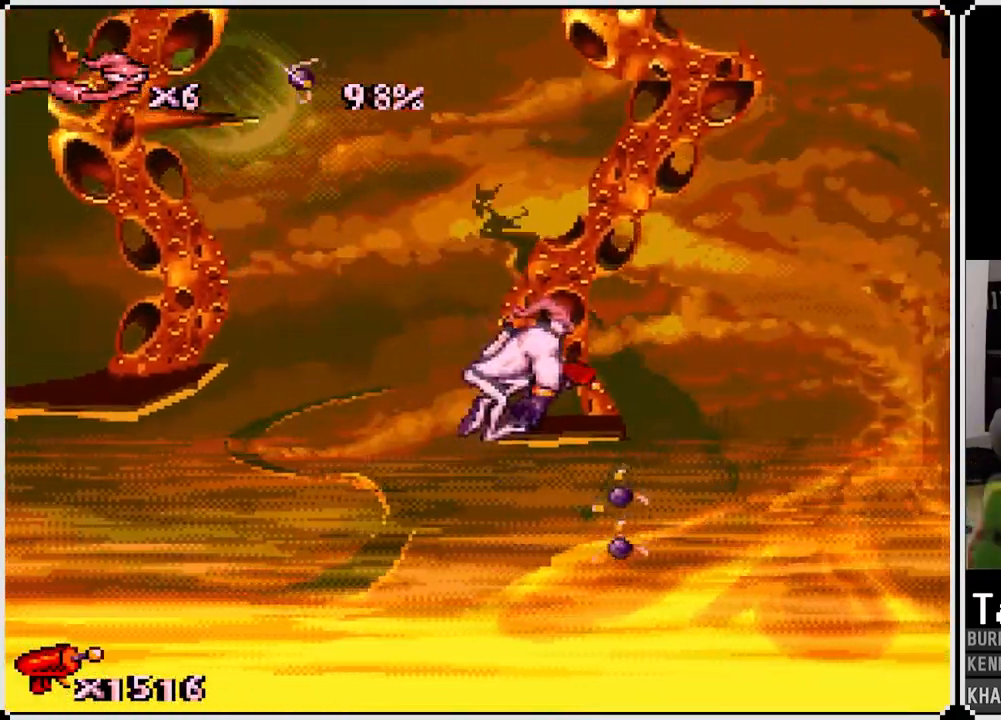
{"buttons": ["DPAD_LEFT"], "left_stick": "center", "right_stick": "center", "events": [[283, "DPAD_RIGHT", "up"], [300, "DPAD_LEFT", "down"]]}
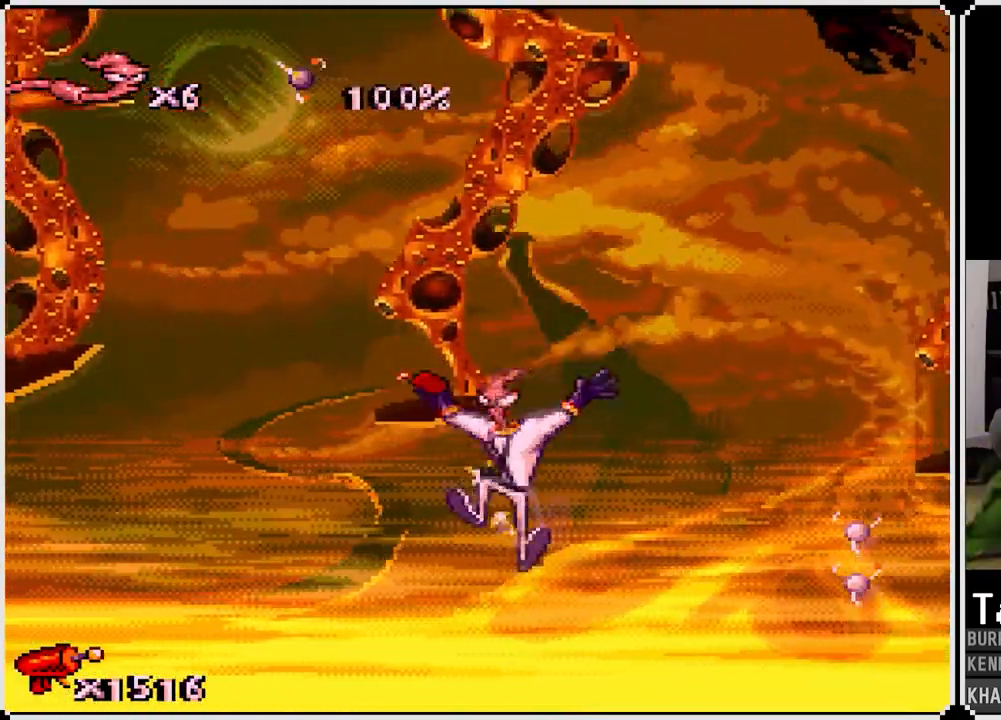
{"buttons": [], "left_stick": "center", "right_stick": "center", "events": [[317, "DPAD_LEFT", "up"]]}
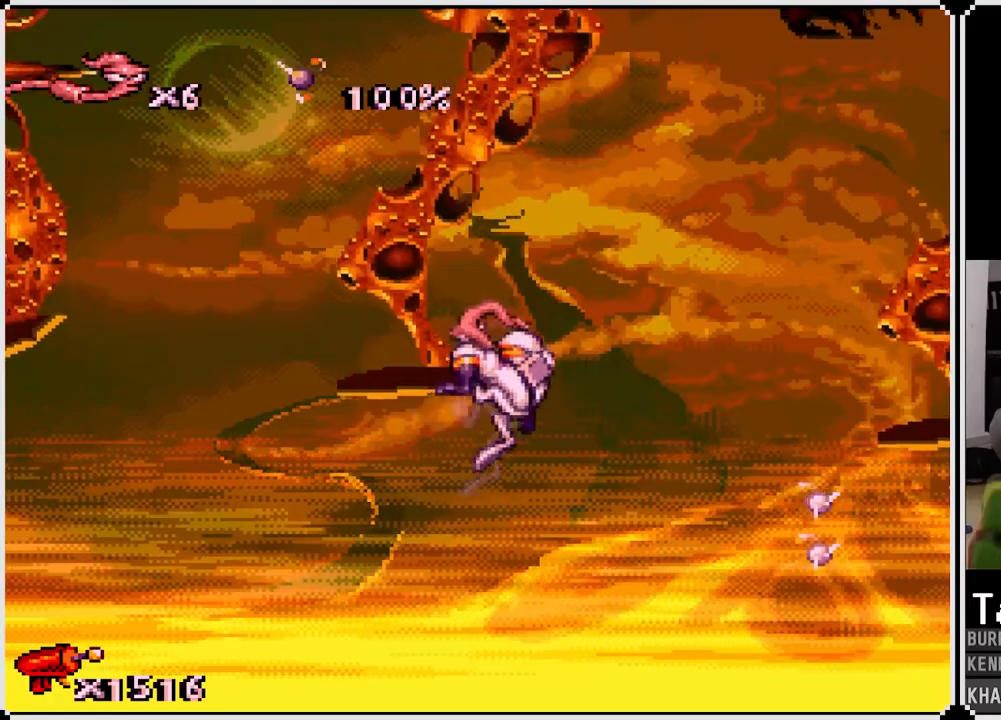
{"buttons": ["SQUARE", "DPAD_UP", "DPAD_RIGHT"], "left_stick": "center", "right_stick": "center", "events": [[200, "DPAD_RIGHT", "down"], [200, "DPAD_UP", "down"], [200, "SQUARE", "down"]]}
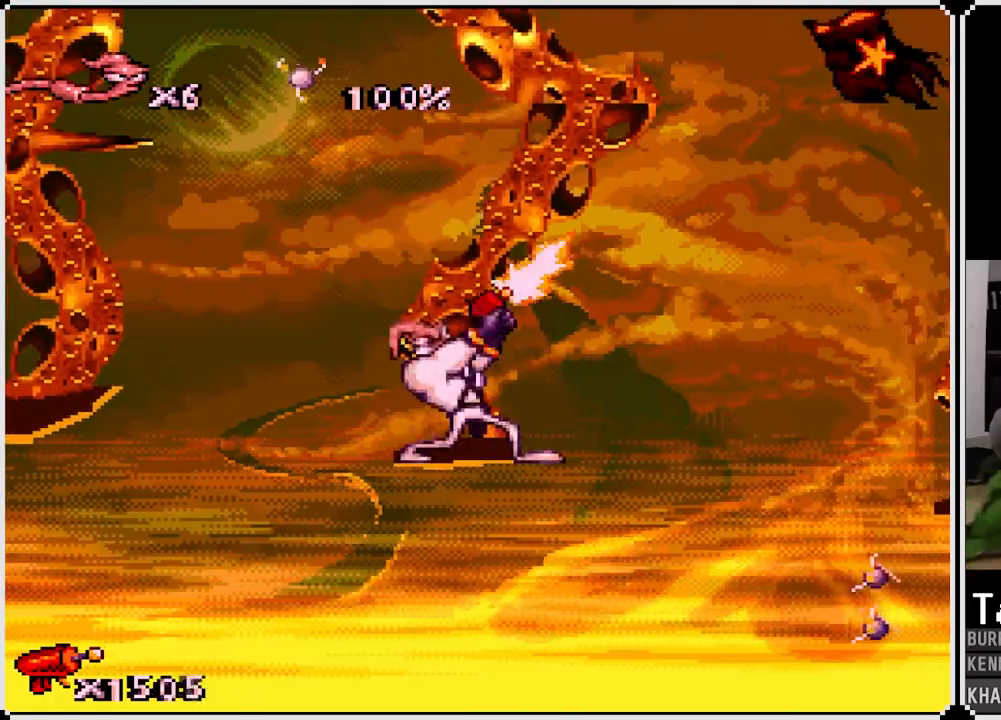
{"buttons": ["DPAD_UP"], "left_stick": "center", "right_stick": "center", "events": [[483, "DPAD_RIGHT", "up"], [483, "SQUARE", "up"]]}
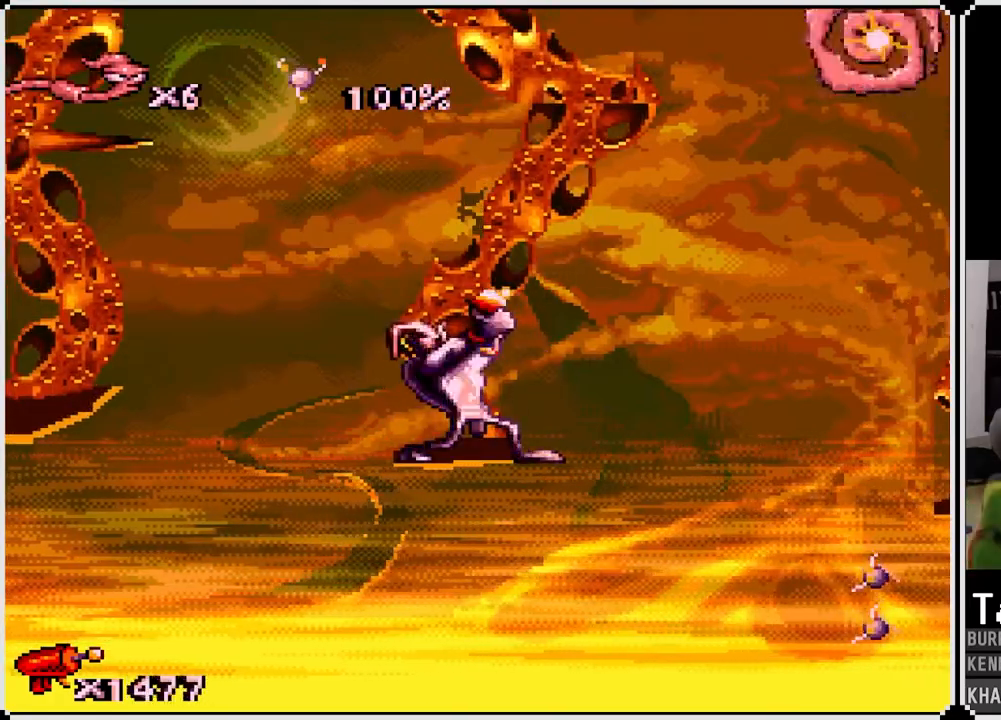
{"buttons": ["CROSS", "DPAD_RIGHT"], "left_stick": "center", "right_stick": "center", "events": [[17, "DPAD_UP", "up"], [133, "DPAD_RIGHT", "down"], [200, "CROSS", "down"]]}
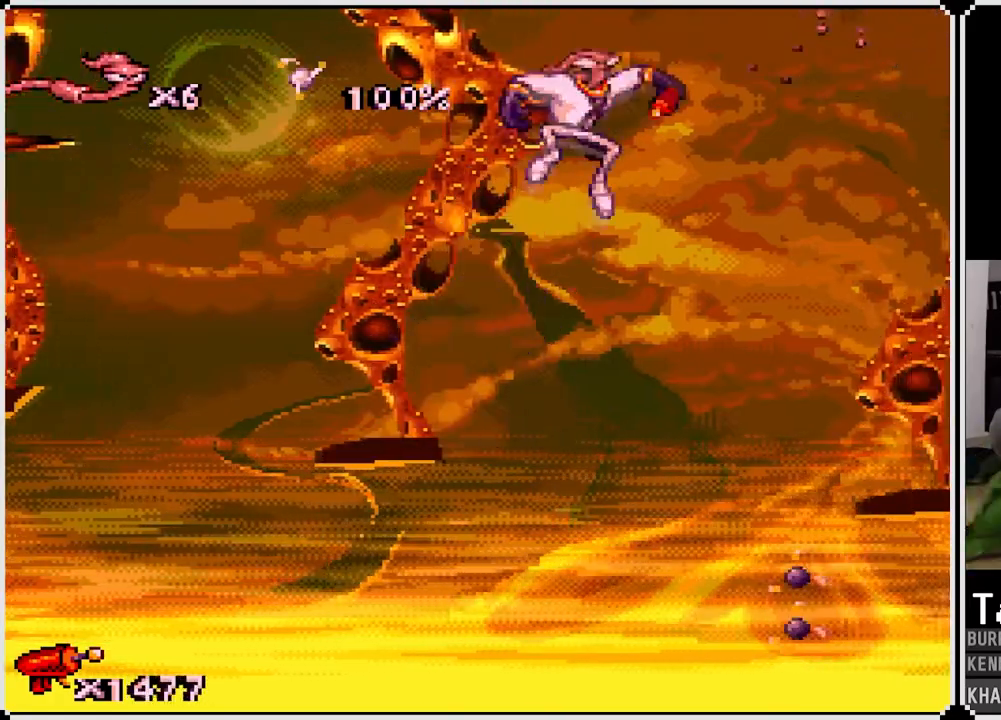
{"buttons": [], "left_stick": "center", "right_stick": "center", "events": [[133, "CROSS", "up"], [417, "DPAD_RIGHT", "up"]]}
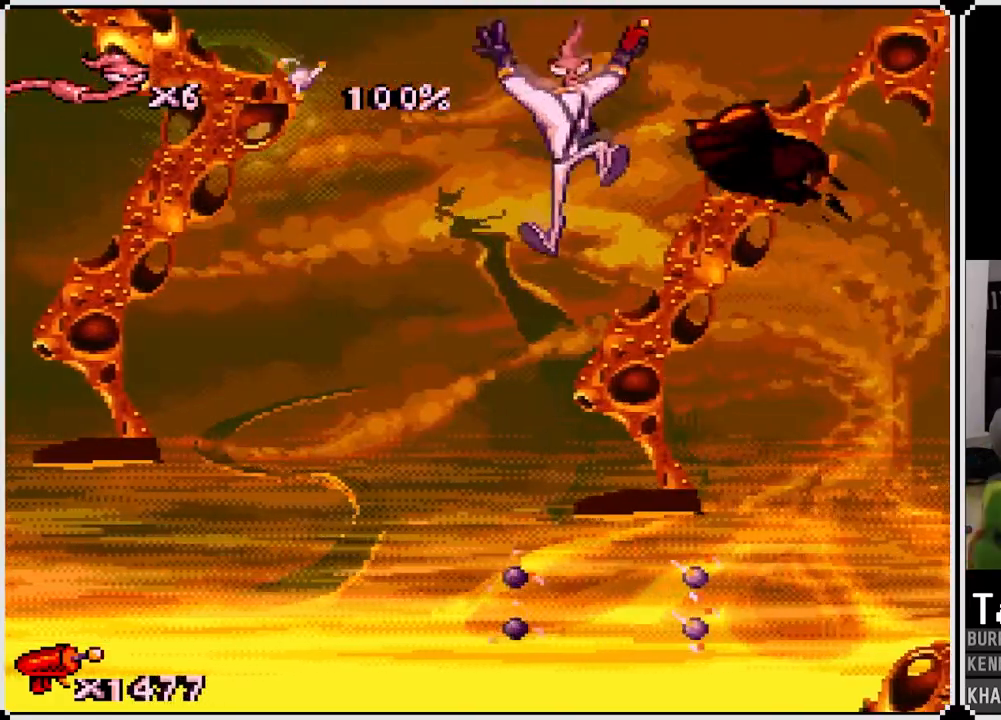
{"buttons": ["SQUARE", "DPAD_UP"], "left_stick": "center", "right_stick": "center", "events": [[133, "DPAD_RIGHT", "down"], [233, "DPAD_RIGHT", "up"], [267, "DPAD_UP", "down"], [283, "SQUARE", "down"]]}
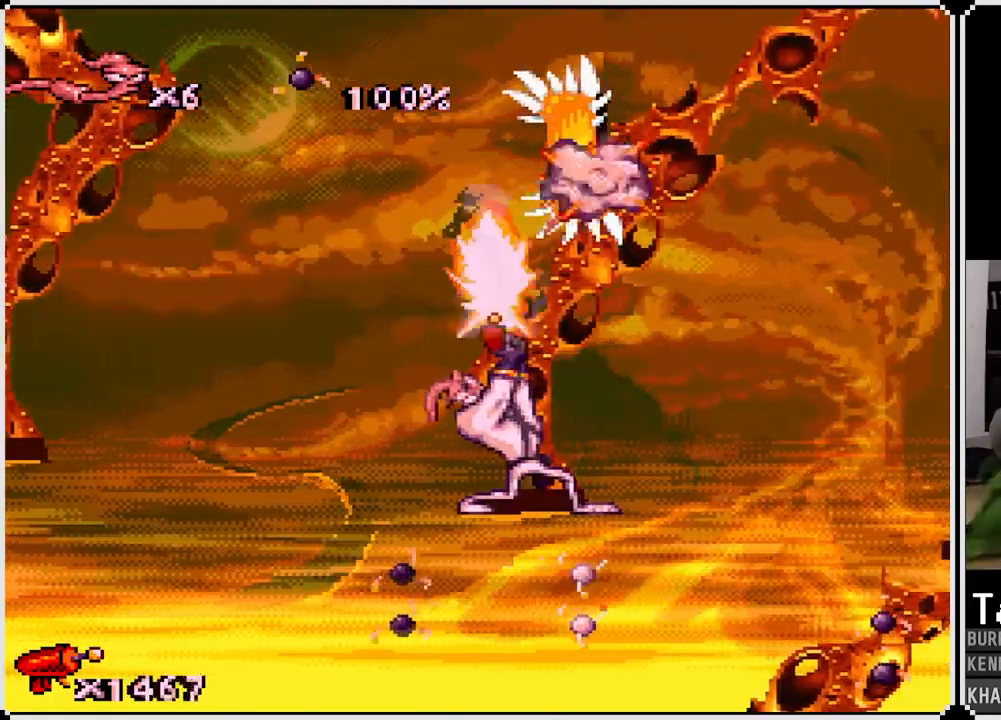
{"buttons": [], "left_stick": "center", "right_stick": "center", "events": [[417, "SQUARE", "up"], [433, "DPAD_UP", "up"]]}
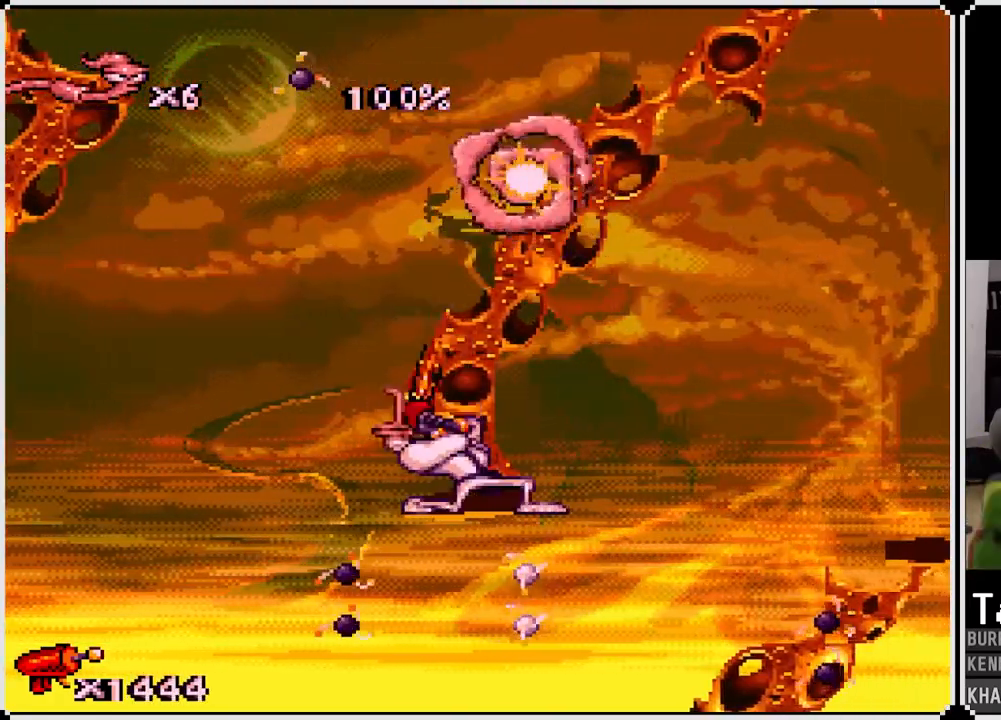
{"buttons": ["DPAD_RIGHT"], "left_stick": "center", "right_stick": "center", "events": [[83, "DPAD_RIGHT", "down"], [183, "CROSS", "down"], [317, "CROSS", "up"]]}
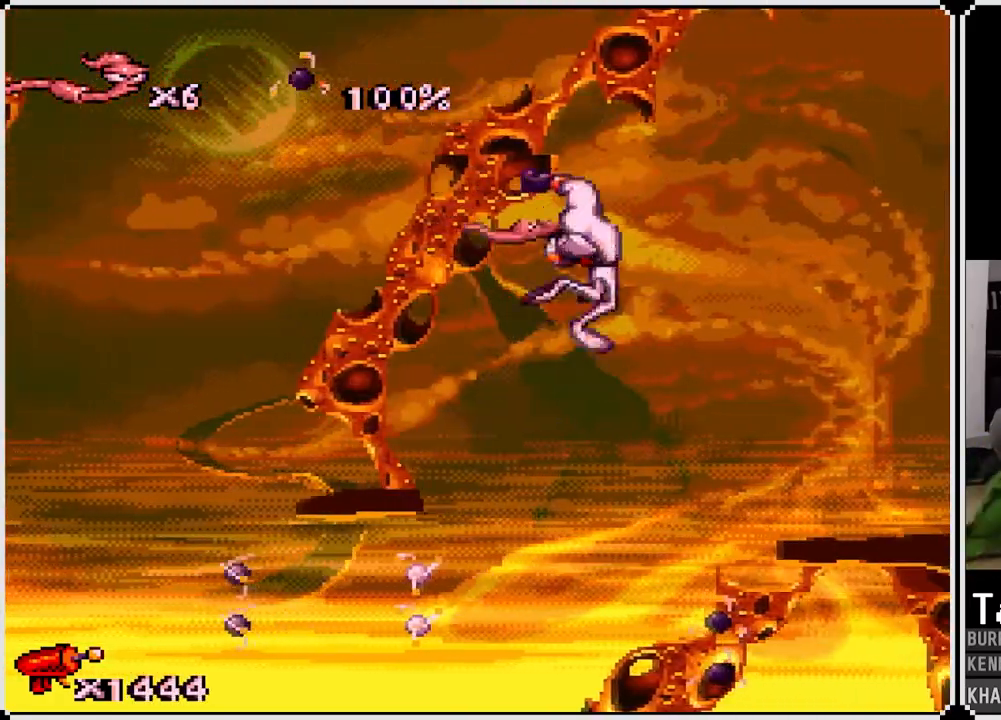
{"buttons": ["DPAD_RIGHT"], "left_stick": "center", "right_stick": "center", "events": []}
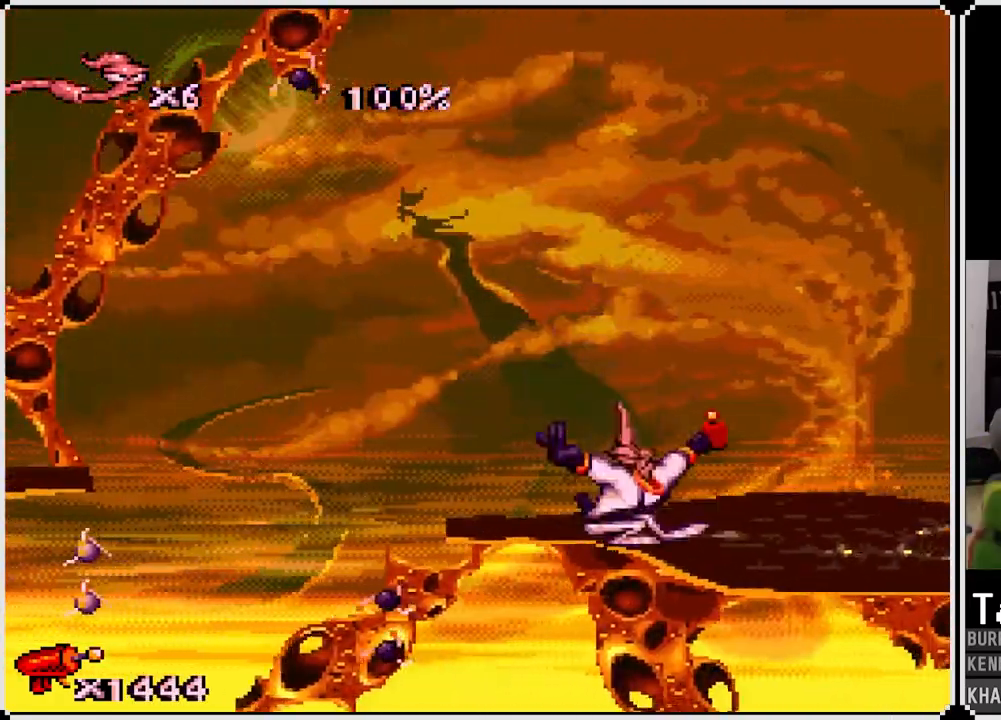
{"buttons": ["DPAD_RIGHT"], "left_stick": "center", "right_stick": "center", "events": [[33, "DPAD_RIGHT", "up"], [150, "DPAD_RIGHT", "down"]]}
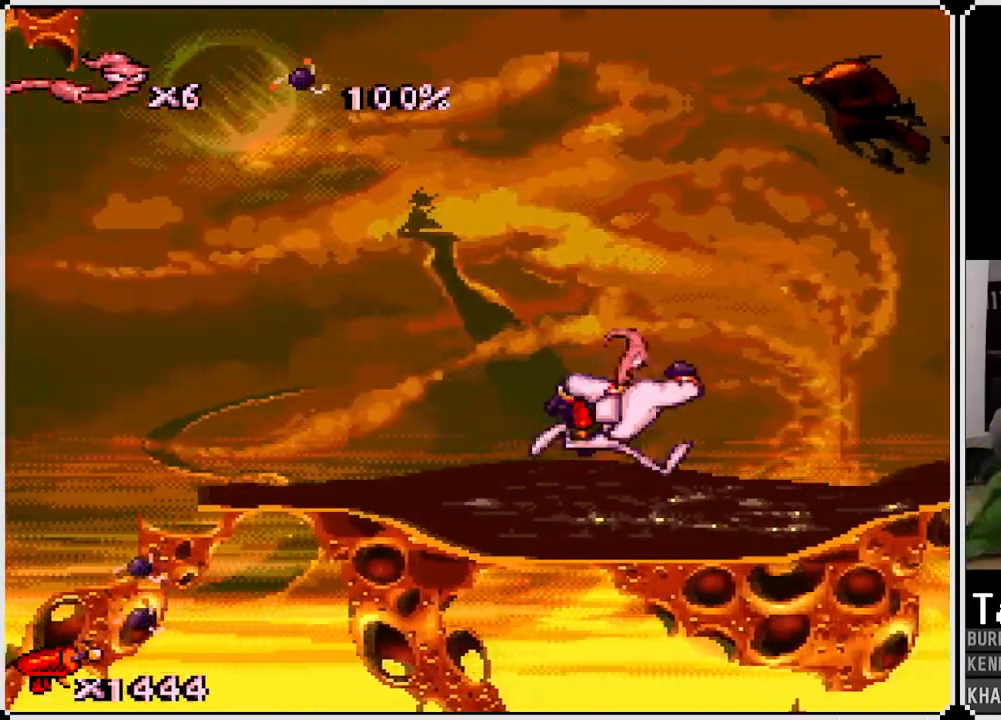
{"buttons": ["SQUARE", "DPAD_UP"], "left_stick": "center", "right_stick": "center", "events": [[100, "DPAD_RIGHT", "up"], [183, "DPAD_RIGHT", "down"], [183, "DPAD_UP", "down"], [217, "SQUARE", "down"], [500, "DPAD_RIGHT", "up"]]}
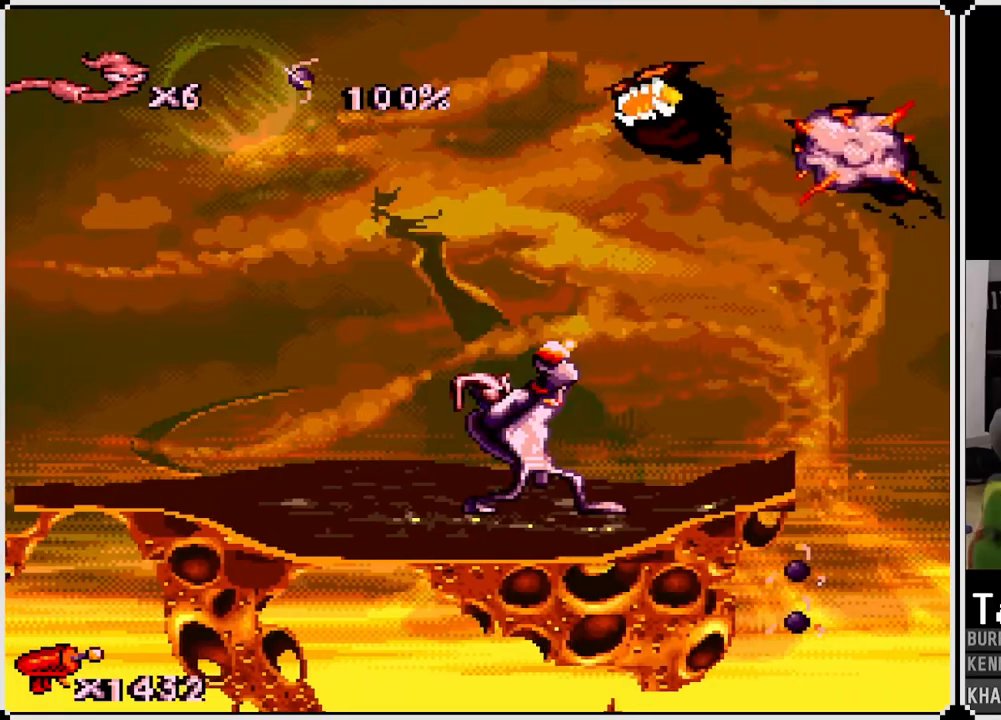
{"buttons": ["SQUARE", "DPAD_UP", "DPAD_RIGHT"], "left_stick": "center", "right_stick": "center", "events": [[150, "DPAD_RIGHT", "down"], [217, "DPAD_UP", "up"], [250, "DPAD_UP", "down"], [283, "DPAD_RIGHT", "up"], [467, "DPAD_RIGHT", "down"]]}
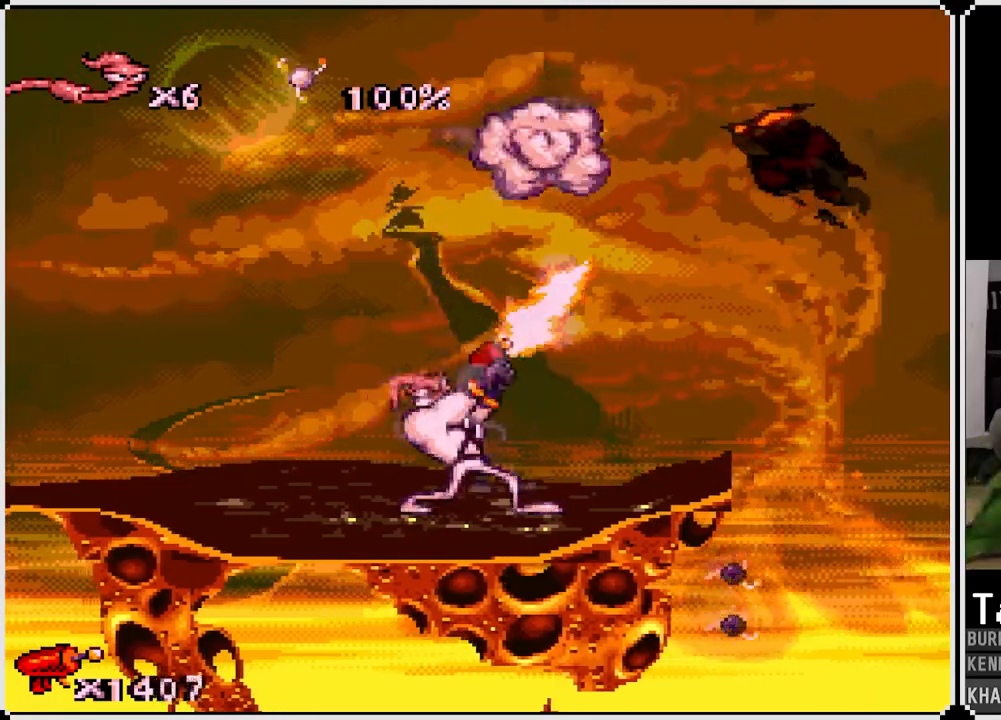
{"buttons": ["SQUARE", "DPAD_UP"], "left_stick": "center", "right_stick": "center", "events": [[17, "DPAD_UP", "up"], [83, "DPAD_UP", "down"], [150, "DPAD_RIGHT", "up"], [250, "DPAD_RIGHT", "down"], [333, "DPAD_UP", "up"], [367, "DPAD_UP", "down"], [450, "DPAD_RIGHT", "up"]]}
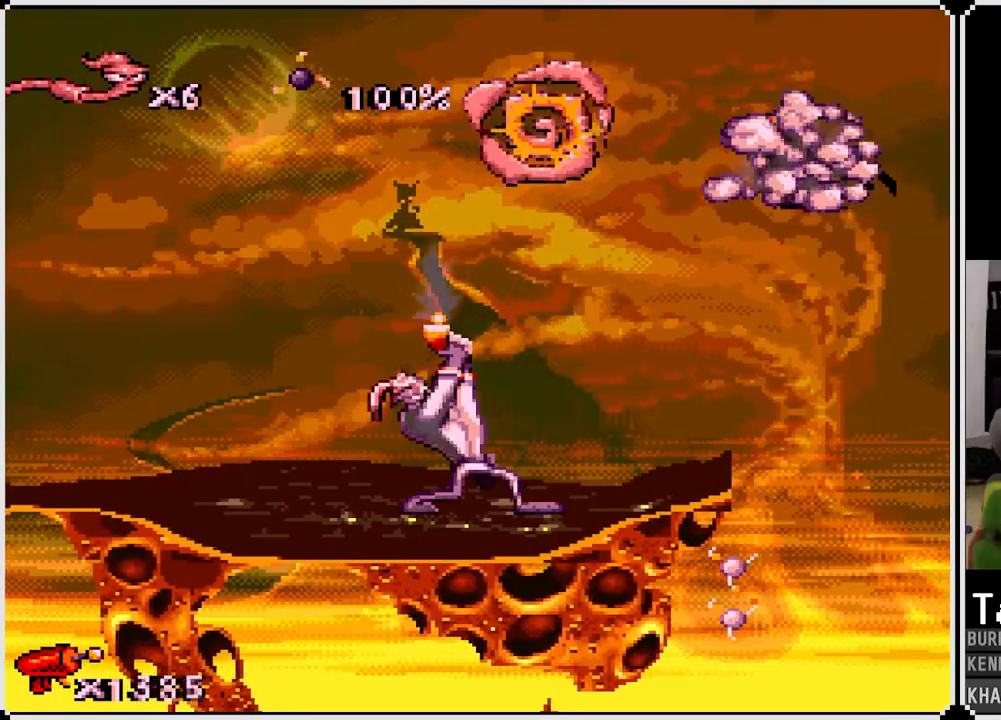
{"buttons": ["SQUARE", "DPAD_UP", "DPAD_RIGHT"], "left_stick": "center", "right_stick": "center", "events": [[100, "DPAD_UP", "up"], [183, "SQUARE", "up"], [250, "DPAD_RIGHT", "down"], [350, "DPAD_UP", "down"], [467, "SQUARE", "down"]]}
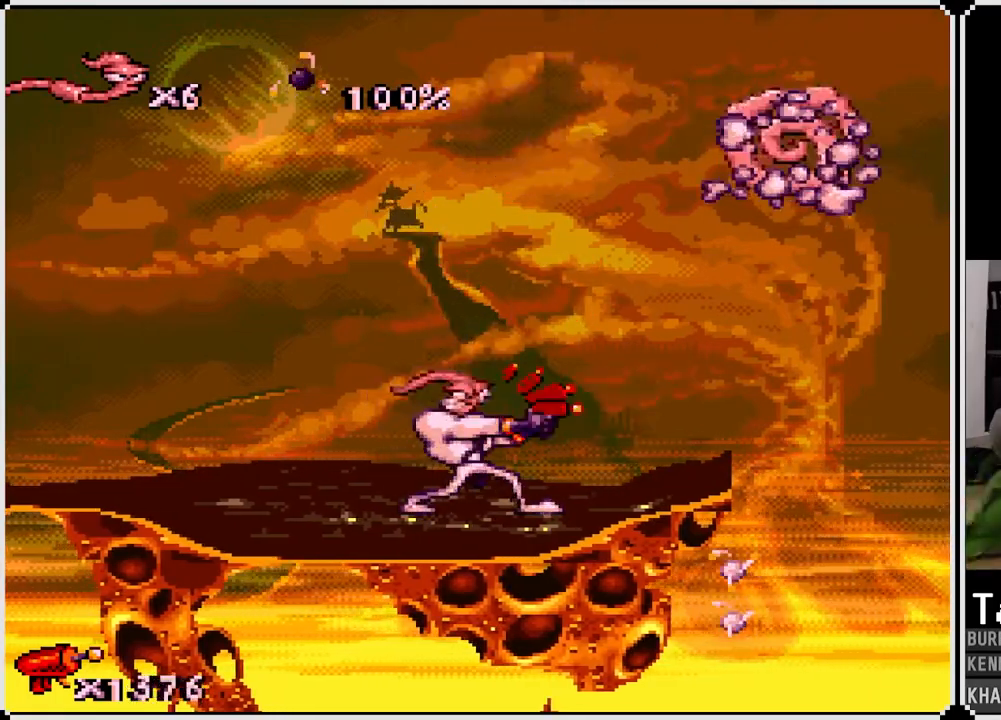
{"buttons": ["DPAD_RIGHT"], "left_stick": "center", "right_stick": "center", "events": [[50, "DPAD_UP", "up"], [83, "SQUARE", "up"], [117, "DPAD_RIGHT", "up"], [283, "DPAD_RIGHT", "down"]]}